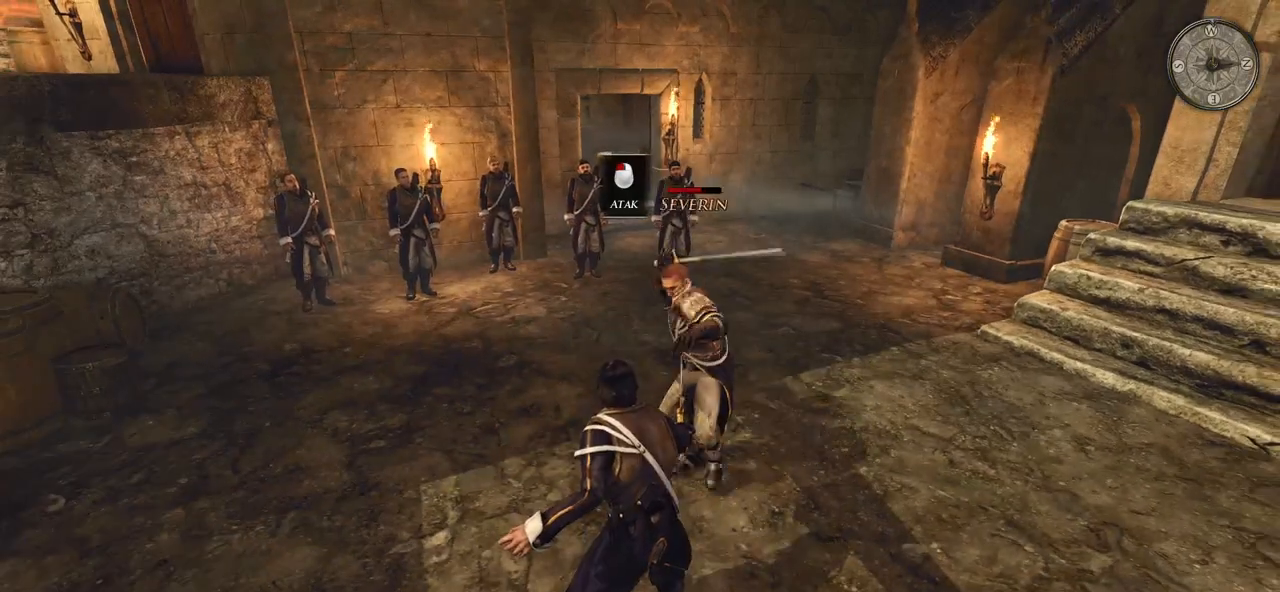
Gameplay with keyboard and mouse; each line is a JSON object with the keys and mouse buttons held at the frame after it. "events" lists presses ("down") and releases ("up") of "a", "ctrl", "d", "e", "q", "s", "shift", "space", "w", "mouse_left", "mouse_wheel", "mouse_right", "mouse_mb4" and "mouse_mb5" between this image and that frame as [ms after this image, input, new state], when the widget could be followed in between. "mouse_left", "mouse_wheel", "mouse_right", "mouse_mb4", "mouse_mb5" = the "left", "wheel", "right", "mb4", "mb5" buttons of the "mouse" list. No other keys are recorded. "wheel" means that the mouse wheel is clicked or scrolled. Mouse movement is not recorded.
{"keys": [], "mouse": ["right"], "events": []}
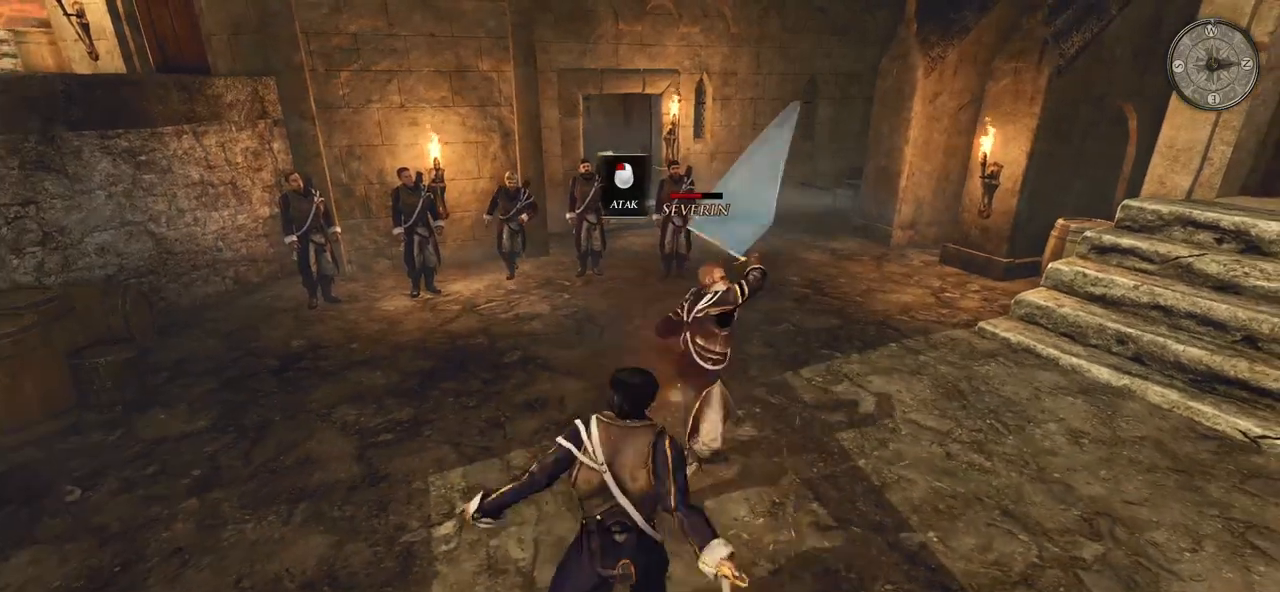
{"keys": [], "mouse": ["right"], "events": []}
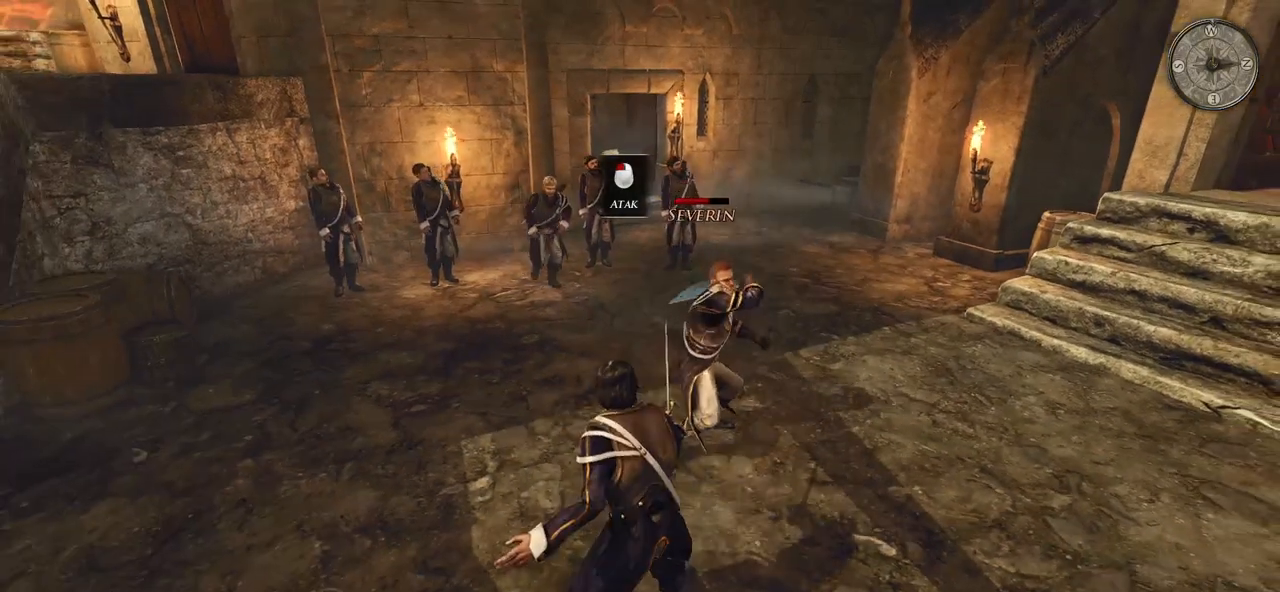
{"keys": [], "mouse": ["right"], "events": []}
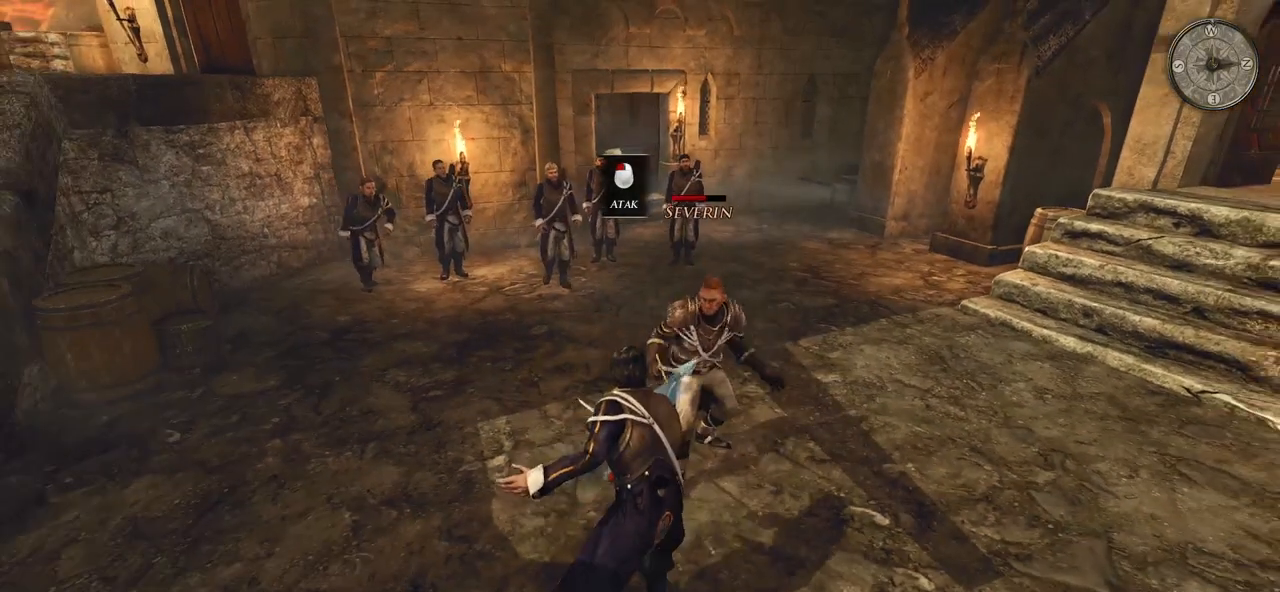
{"keys": [], "mouse": ["right"], "events": []}
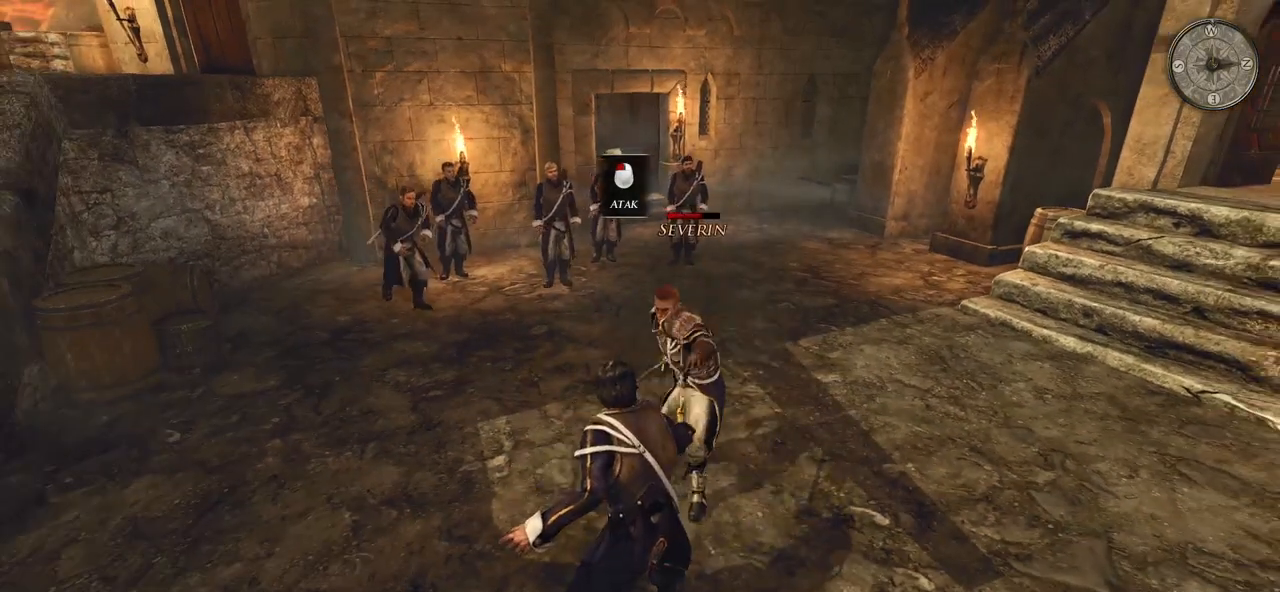
{"keys": [], "mouse": [], "events": [[440, "mouse_right", "up"]]}
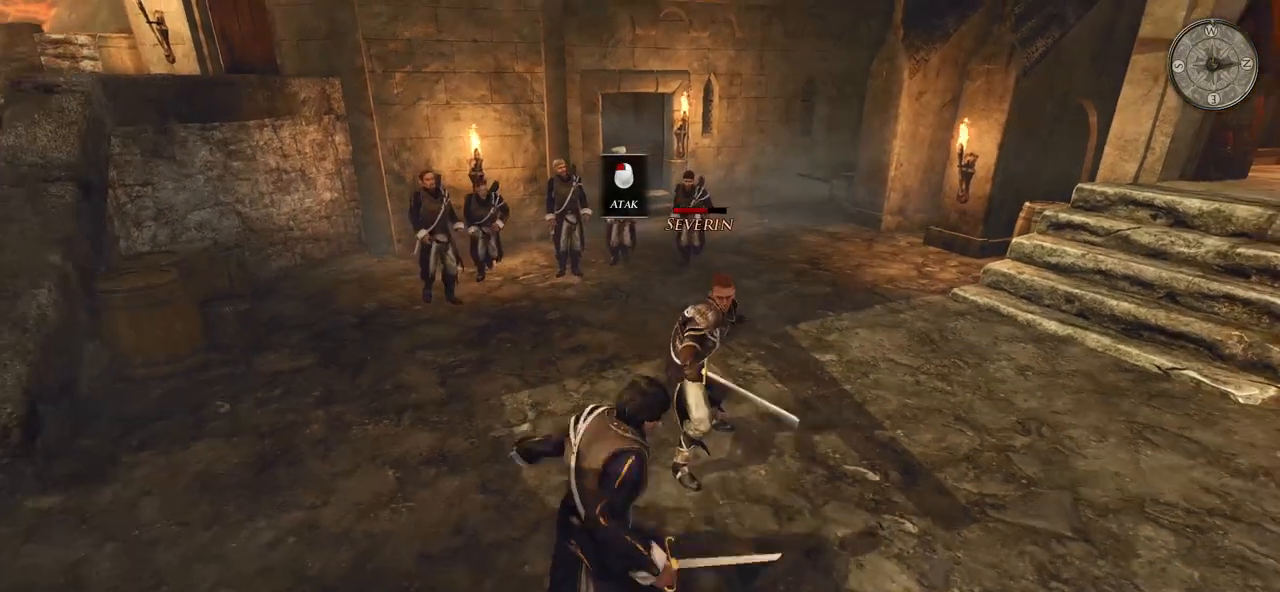
{"keys": [], "mouse": [], "events": [[120, "mouse_left", "down"], [340, "mouse_left", "up"]]}
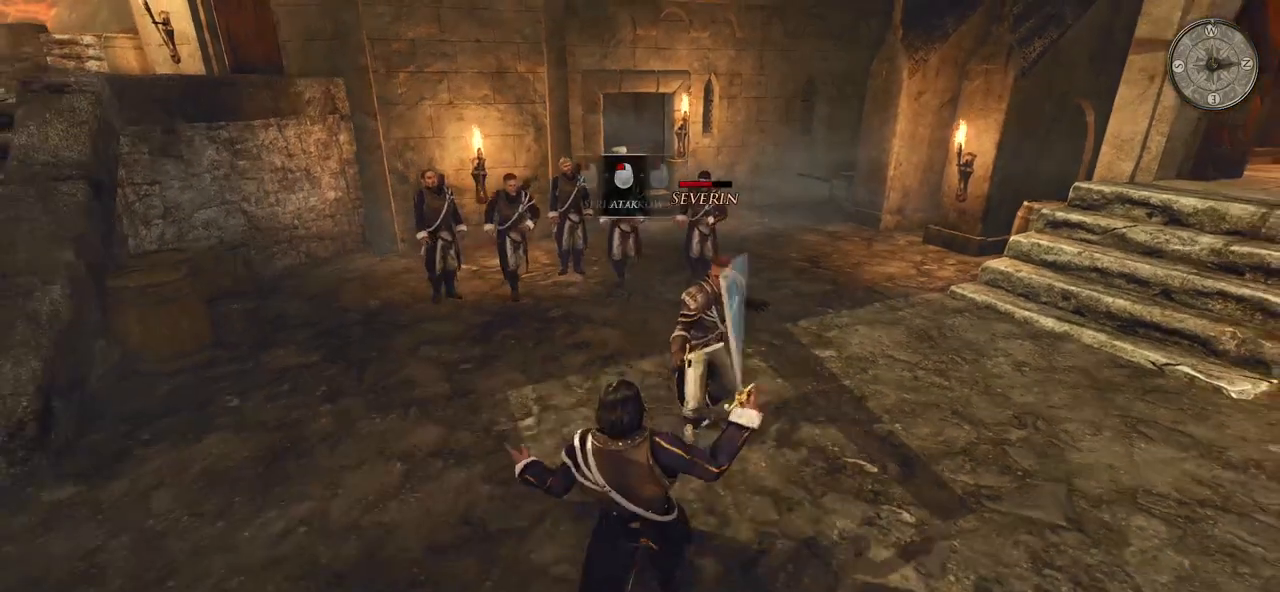
{"keys": [], "mouse": [], "events": [[380, "mouse_left", "down"], [500, "mouse_left", "up"]]}
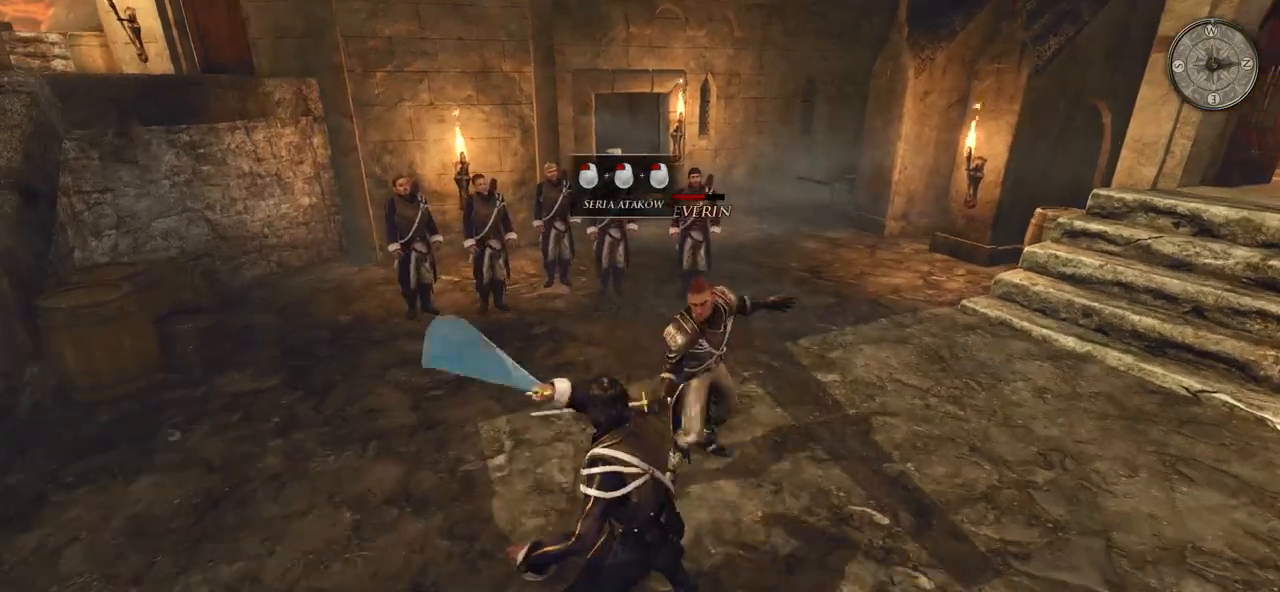
{"keys": [], "mouse": ["left"], "events": [[440, "mouse_left", "down"]]}
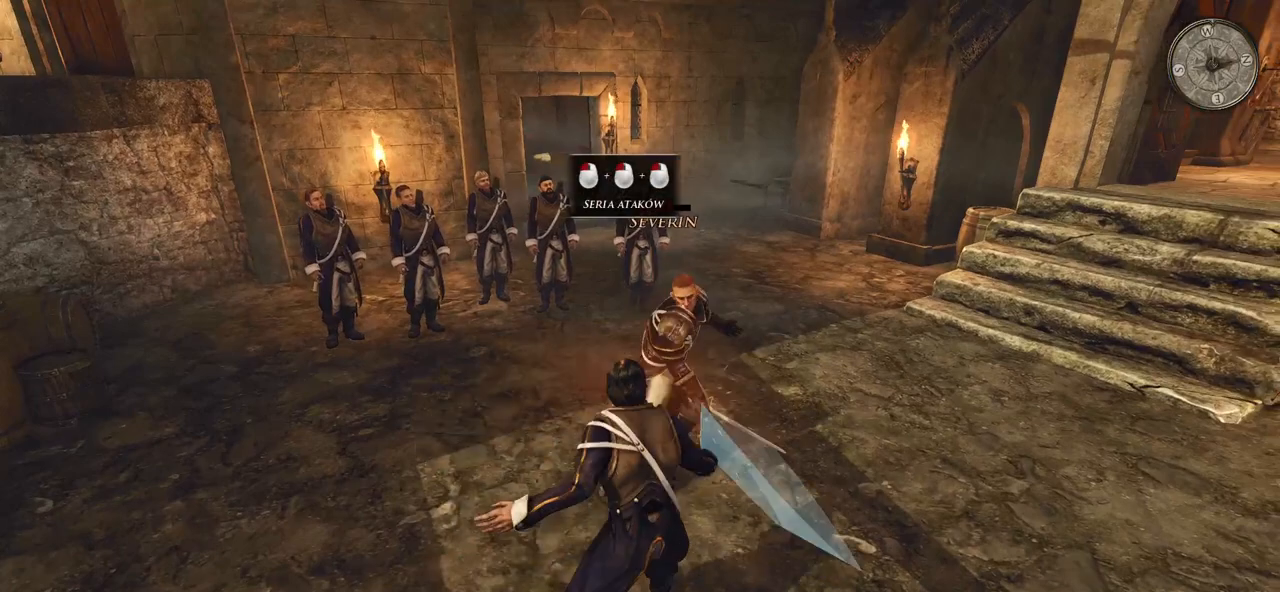
{"keys": [], "mouse": [], "events": [[120, "mouse_left", "up"]]}
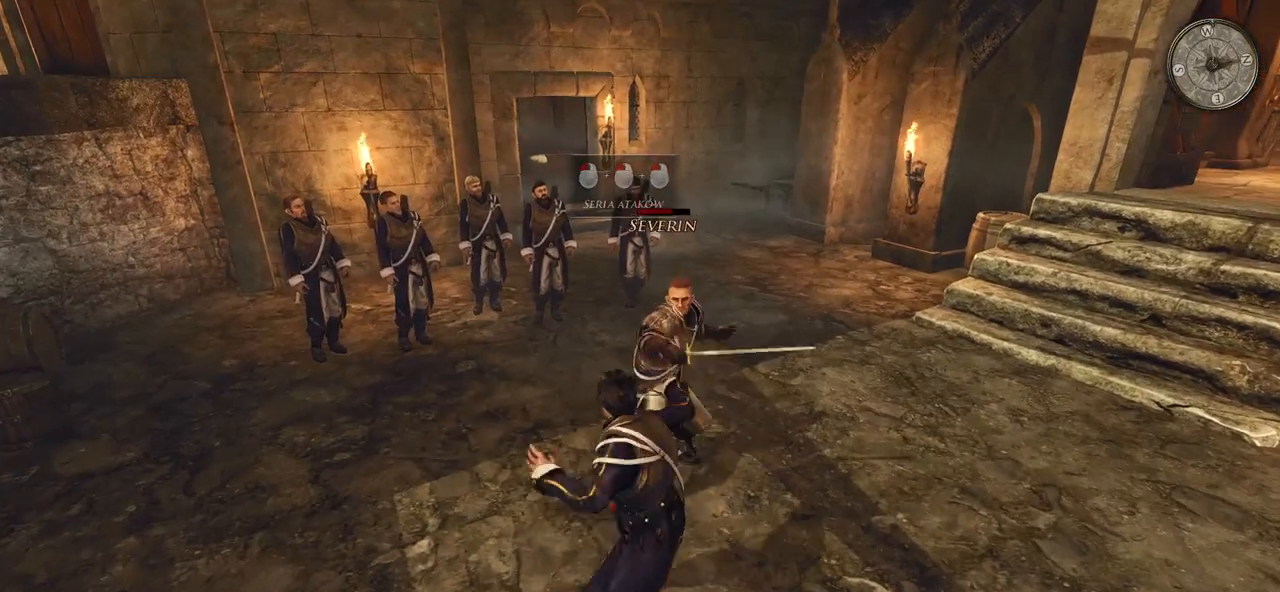
{"keys": [], "mouse": [], "events": [[20, "mouse_left", "down"], [220, "mouse_left", "up"]]}
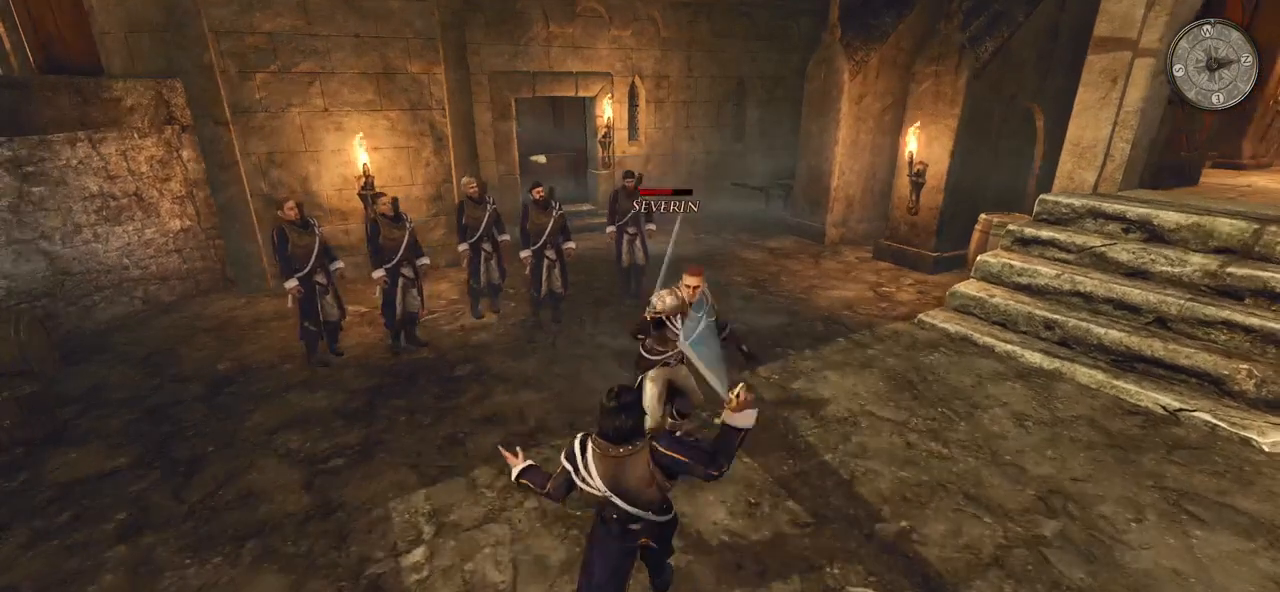
{"keys": [], "mouse": ["right"], "events": [[280, "mouse_right", "down"]]}
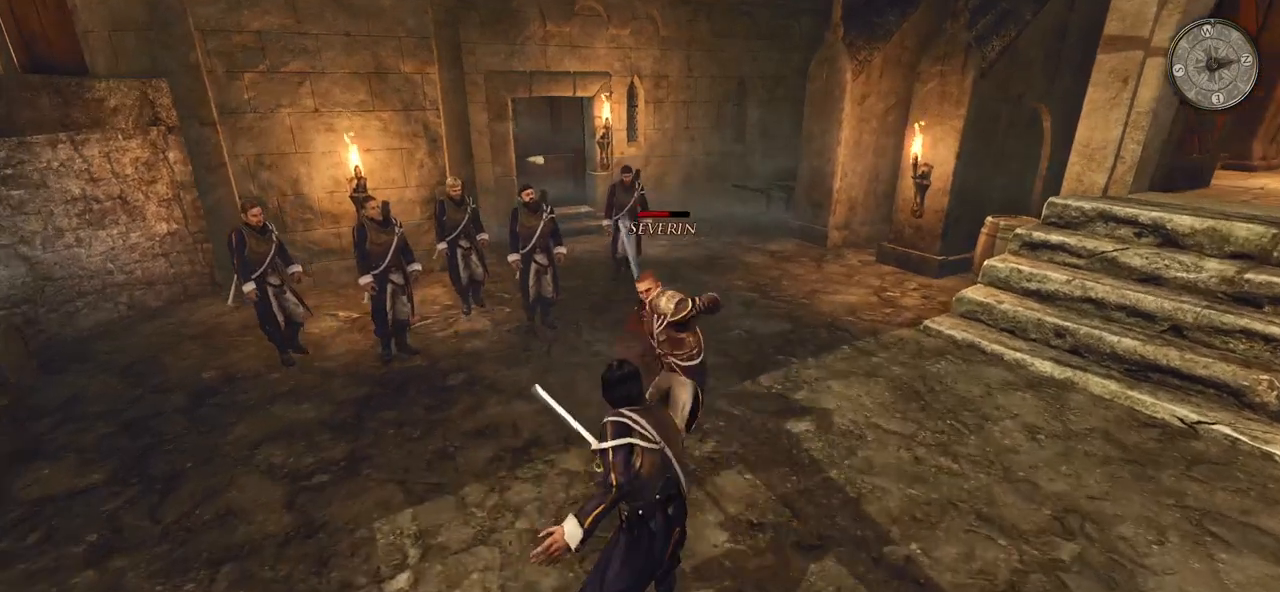
{"keys": [], "mouse": ["right"], "events": []}
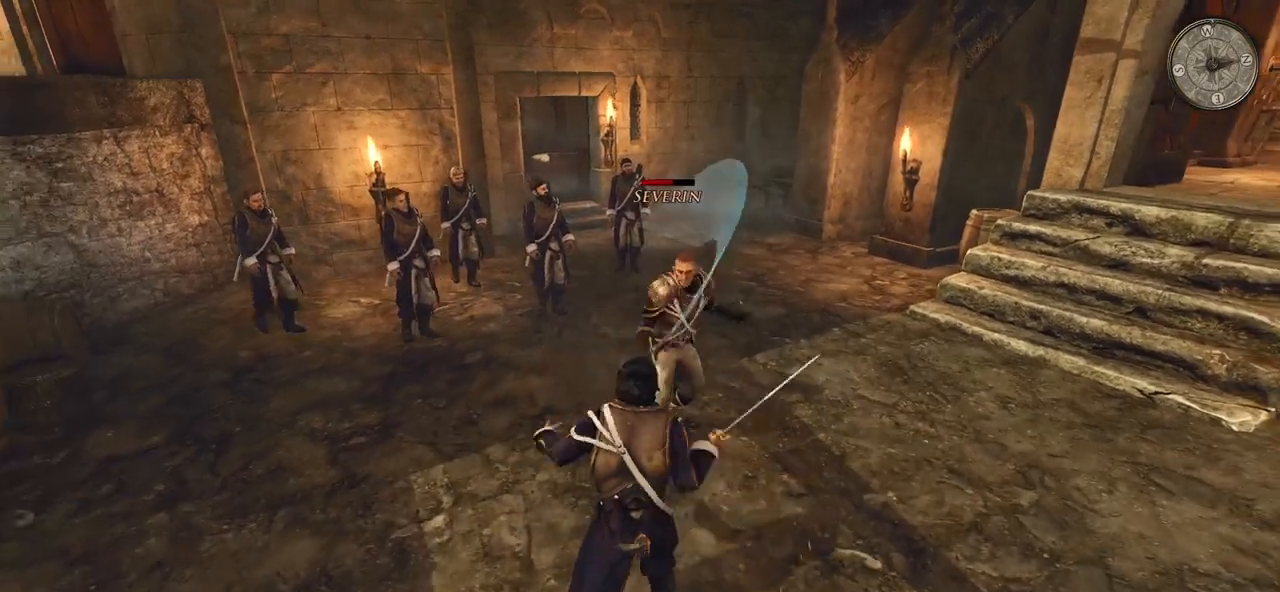
{"keys": [], "mouse": ["right"], "events": []}
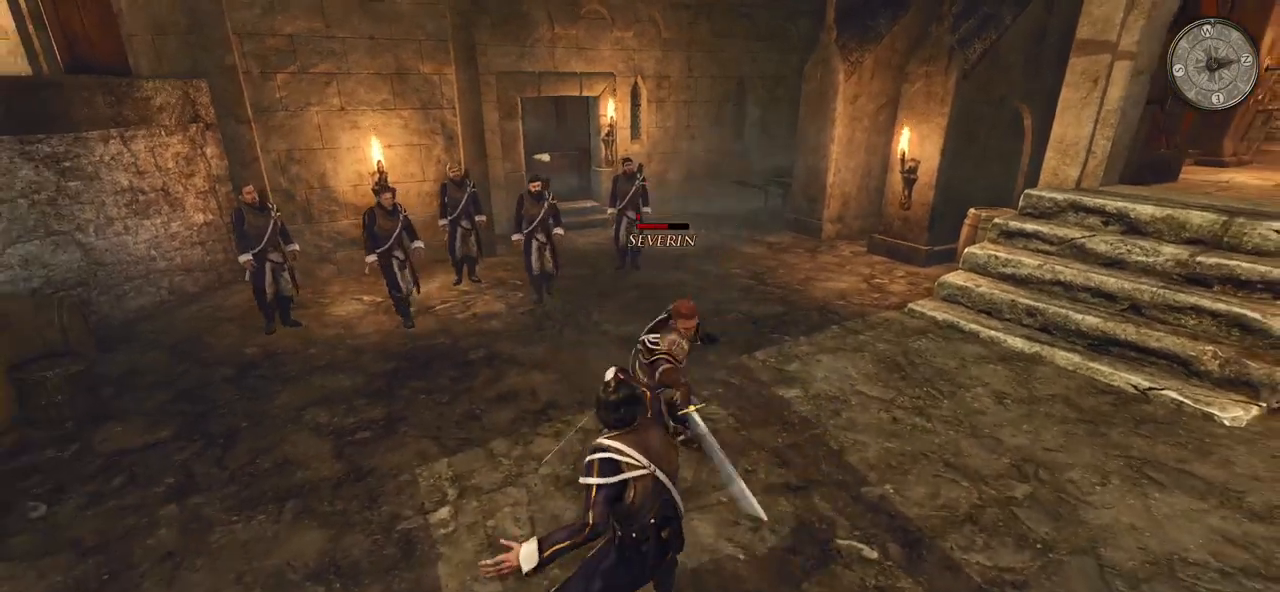
{"keys": [], "mouse": ["right"], "events": []}
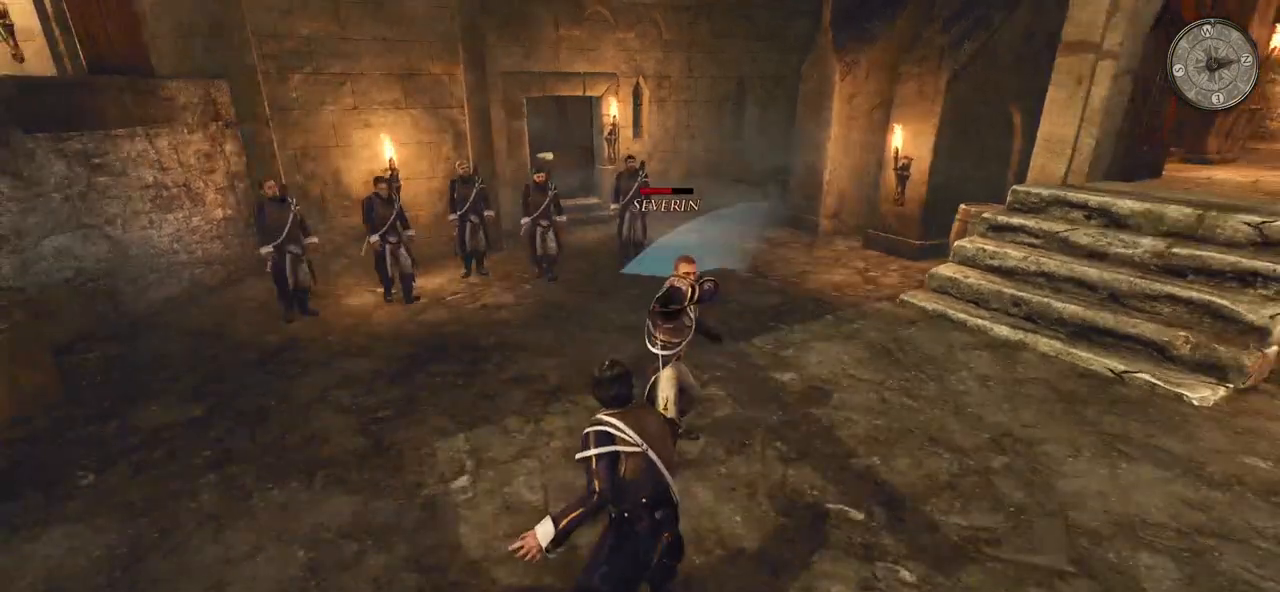
{"keys": [], "mouse": ["right"], "events": []}
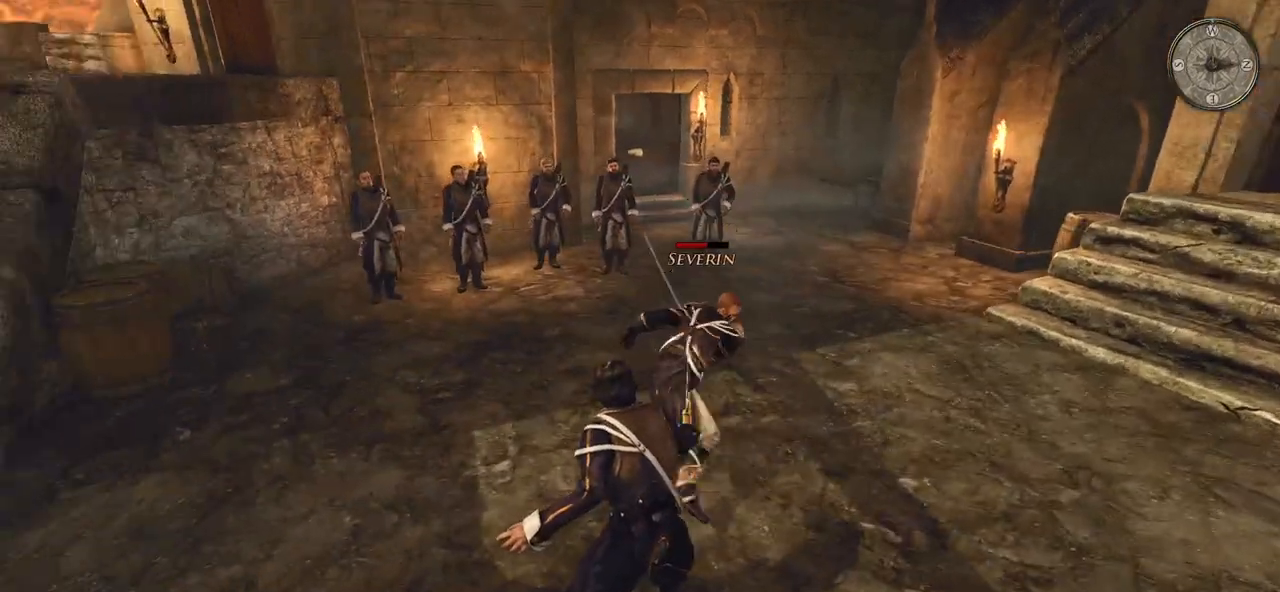
{"keys": [], "mouse": [], "events": [[460, "mouse_right", "up"]]}
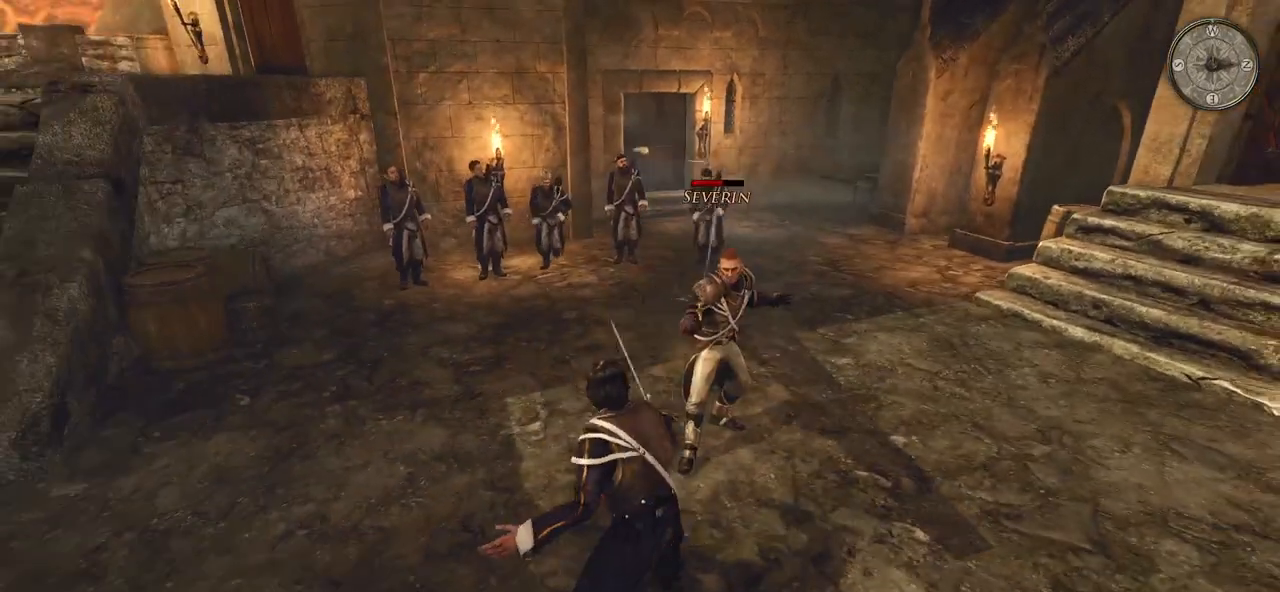
{"keys": [], "mouse": [], "events": [[180, "mouse_left", "down"], [360, "mouse_left", "up"]]}
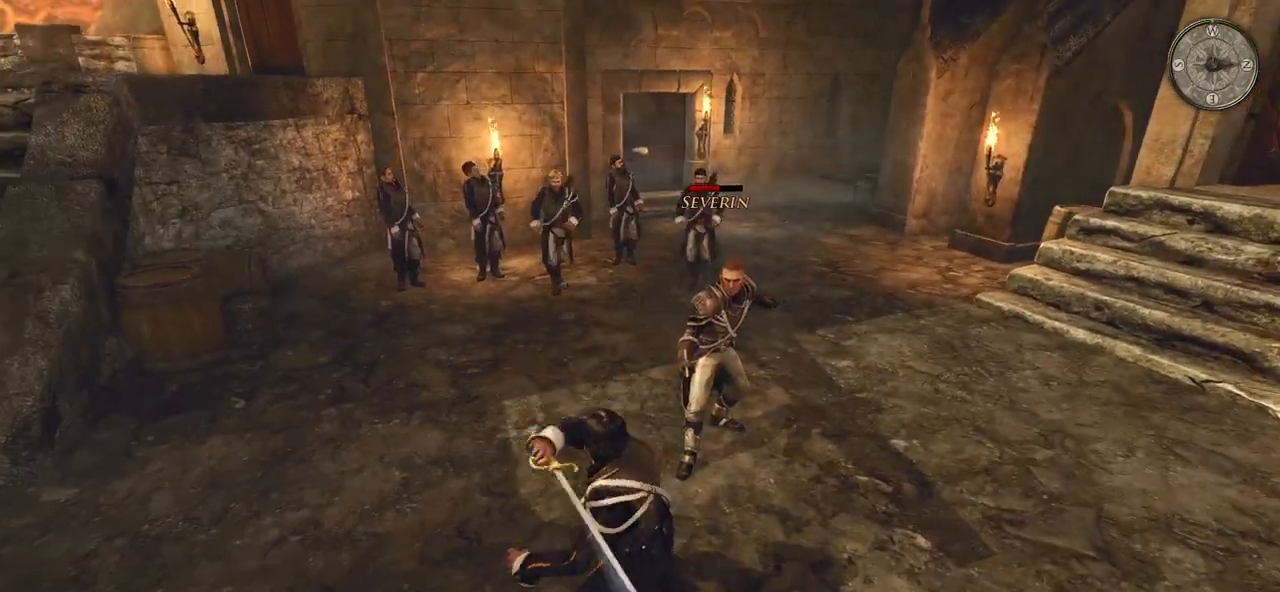
{"keys": [], "mouse": ["left"], "events": [[340, "mouse_left", "down"]]}
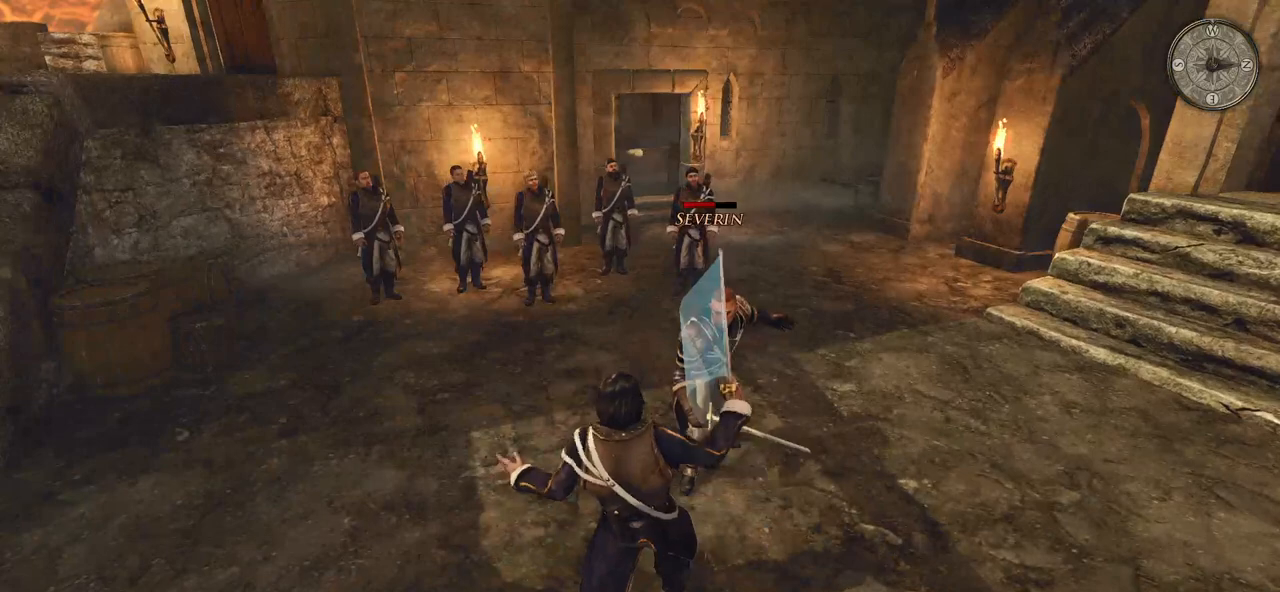
{"keys": [], "mouse": ["left"], "events": [[20, "mouse_left", "up"], [380, "mouse_left", "down"]]}
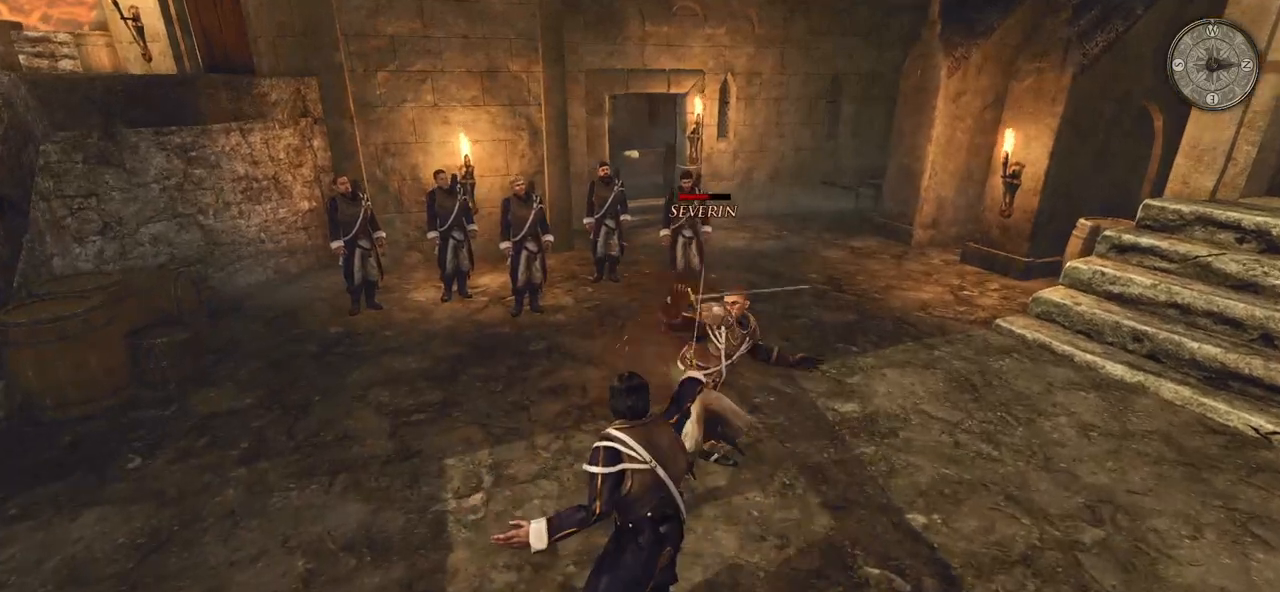
{"keys": [], "mouse": ["right"], "events": [[60, "mouse_left", "up"], [440, "mouse_right", "down"]]}
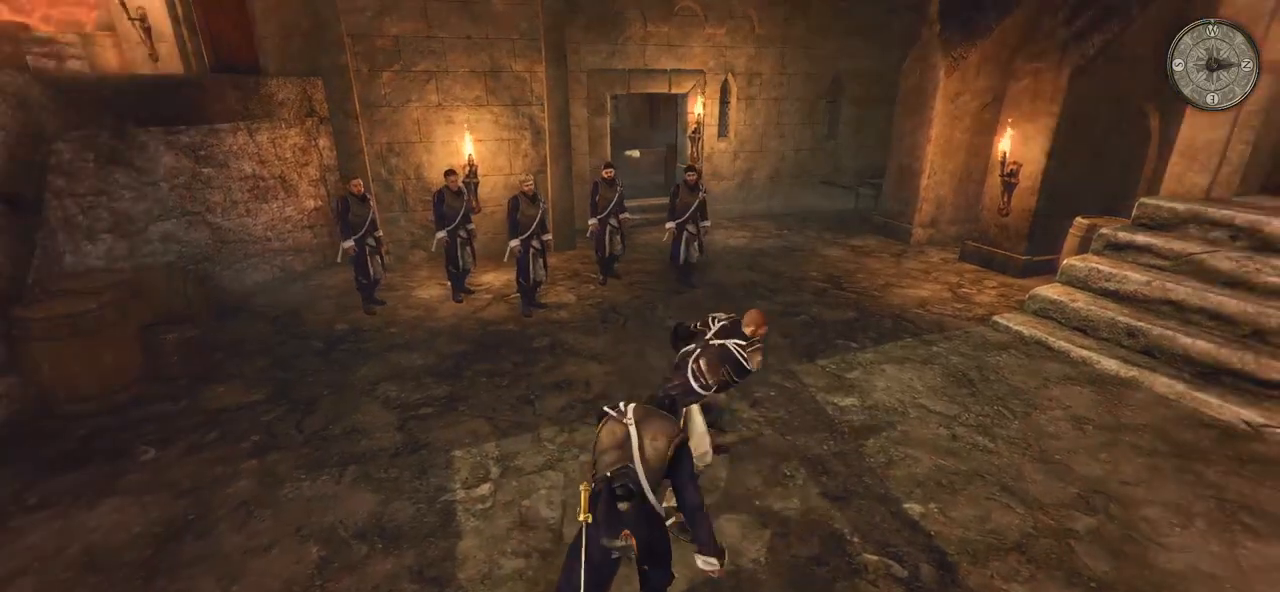
{"keys": [], "mouse": ["right"], "events": []}
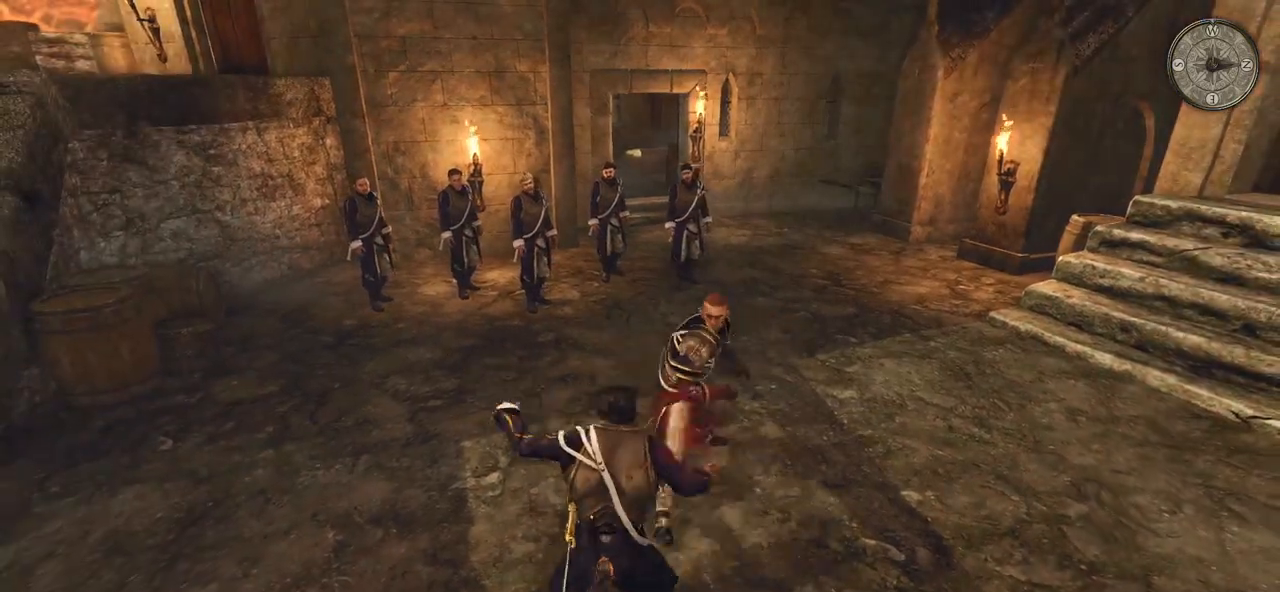
{"keys": [], "mouse": ["right"], "events": [[60, "mouse_right", "up"], [260, "mouse_right", "down"]]}
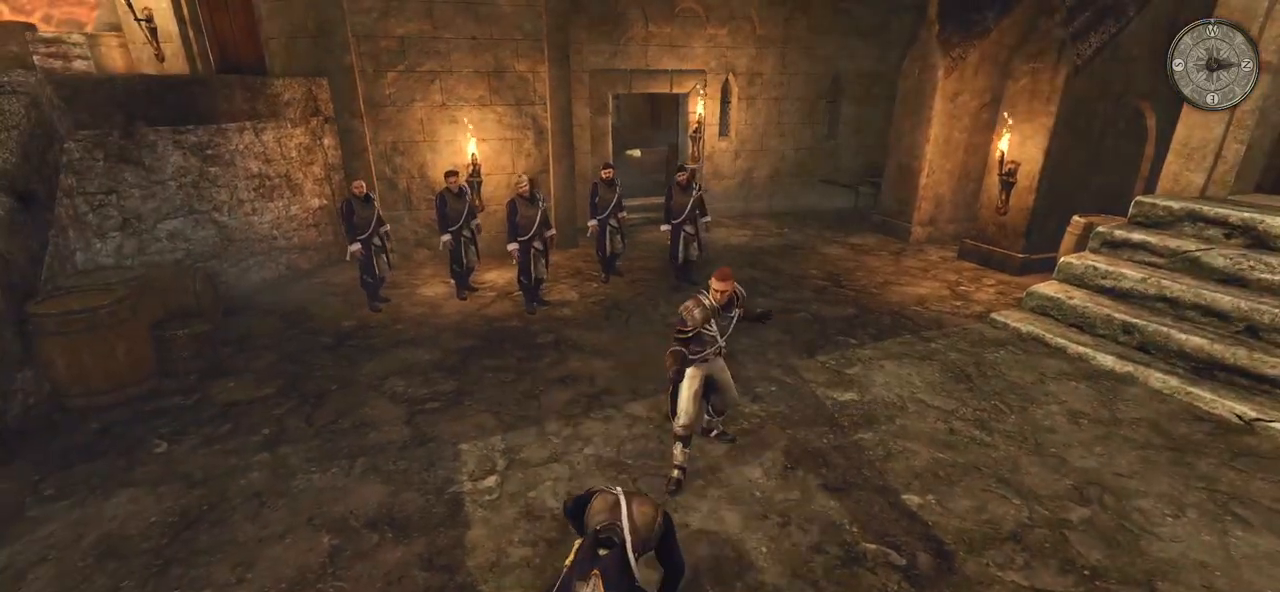
{"keys": [], "mouse": [], "events": [[40, "mouse_right", "up"]]}